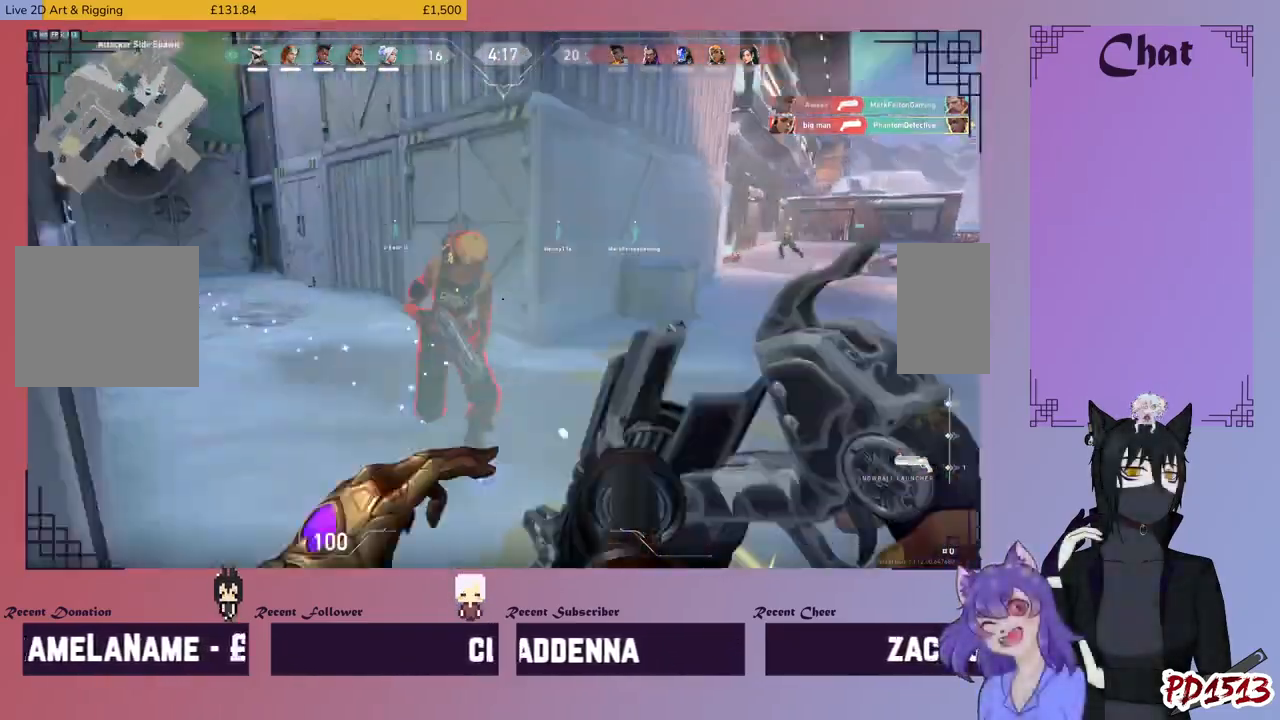
Gameplay with keyboard and mouse; each line is a JSON object with the keys and mouse buttons held at the frame after it. "events" lists presses ("down") and releases ("up") of "a", "c", "ctrl", "d", "e", "f", "q", "r", "s", "shift", "space", "tab", "v", "w", "x", "z", "mouse_left", "mouse_wheel", "mouse_right", "mouse_mb4" and "mouse_mb5" between this image and that frame as [ms after this image, input, new state], when the widget could be followed in between. "mouse_left", "mouse_wheel", "mouse_right", "mouse_mb4", "mouse_mb5" = the "left", "wheel", "right", "mb4", "mb5" buttons of the "mouse" list. No other keys are recorded. "wheel" means that the mouse wheel is clicked or scrolled. Mouse movement is not recorded.
{"keys": ["d"], "mouse": ["left"], "events": [[133, "d", "down"], [200, "w", "up"], [267, "mouse_left", "down"], [367, "mouse_left", "up"], [467, "mouse_left", "down"]]}
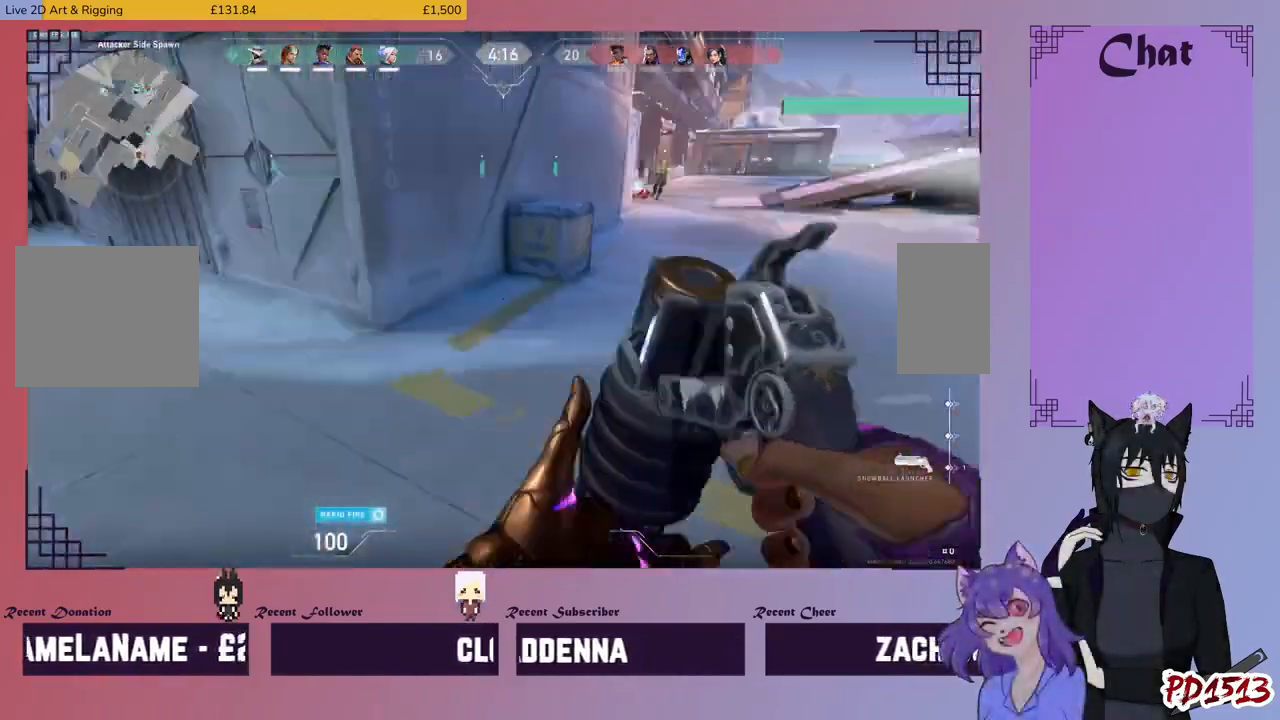
{"keys": ["a"], "mouse": ["left"], "events": [[33, "mouse_left", "up"], [133, "mouse_left", "down"], [233, "a", "down"], [233, "mouse_left", "up"], [233, "w", "down"], [300, "d", "up"], [333, "mouse_left", "down"], [333, "w", "up"]]}
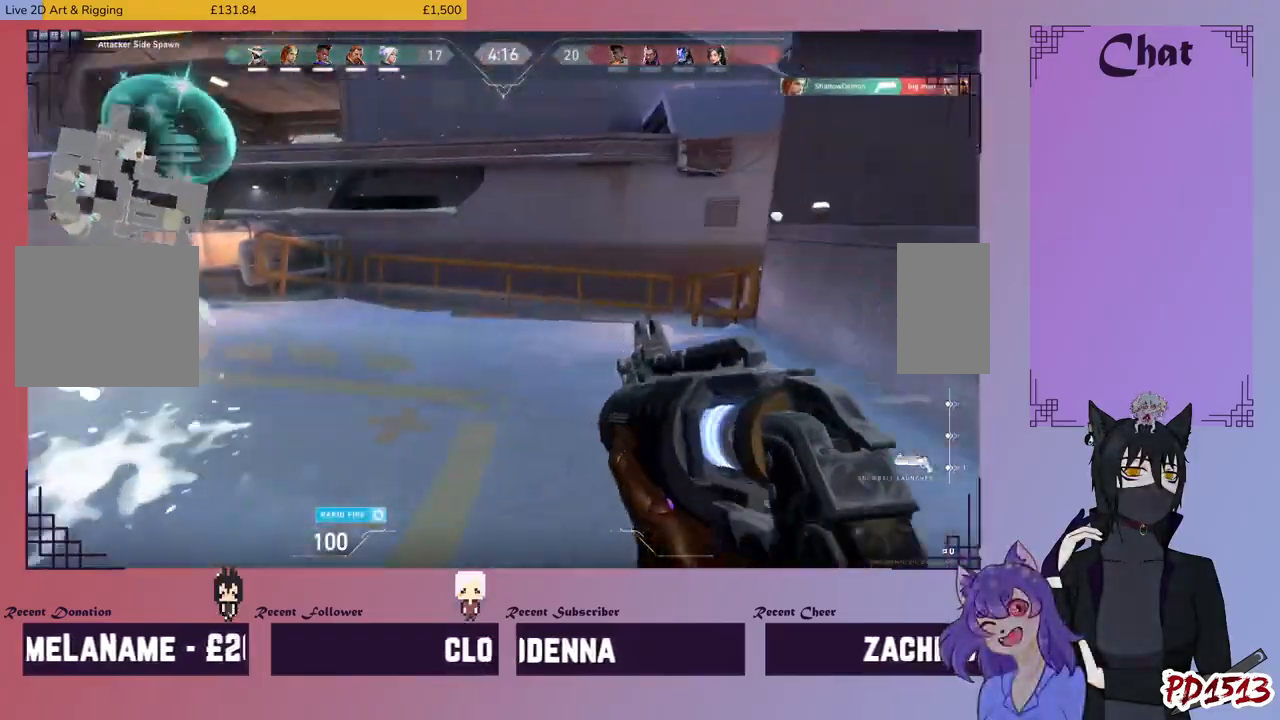
{"keys": ["a", "space"], "mouse": ["left"], "events": [[67, "mouse_left", "up"], [167, "mouse_left", "down"], [267, "mouse_left", "up"], [467, "mouse_left", "down"], [500, "space", "down"]]}
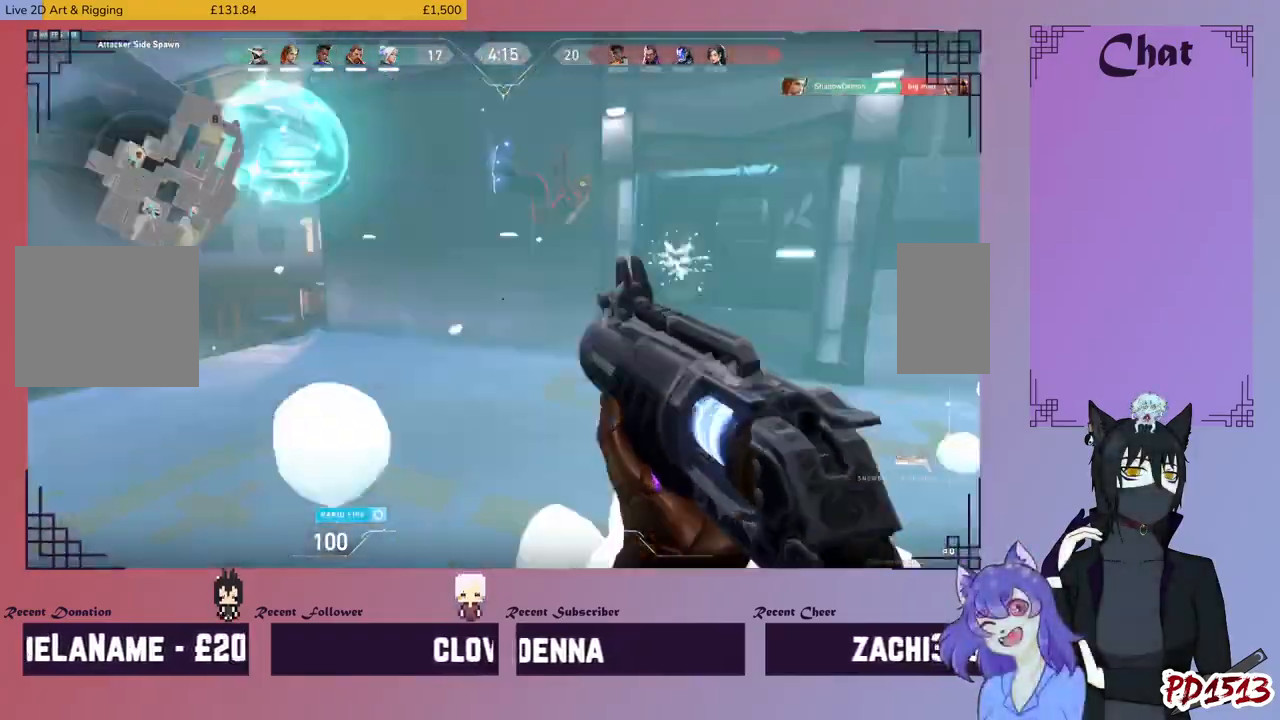
{"keys": ["a", "w"], "mouse": [], "events": [[33, "mouse_left", "up"], [67, "space", "up"], [133, "w", "down"]]}
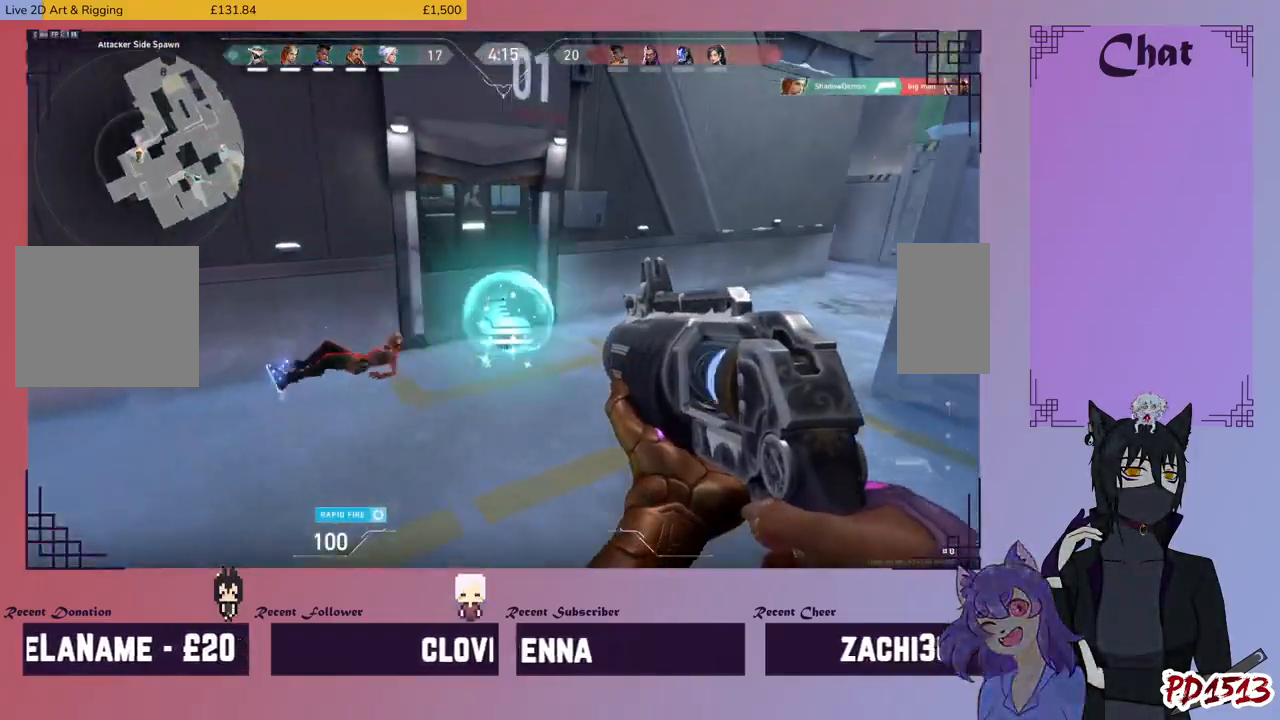
{"keys": ["w"], "mouse": [], "events": [[167, "a", "up"]]}
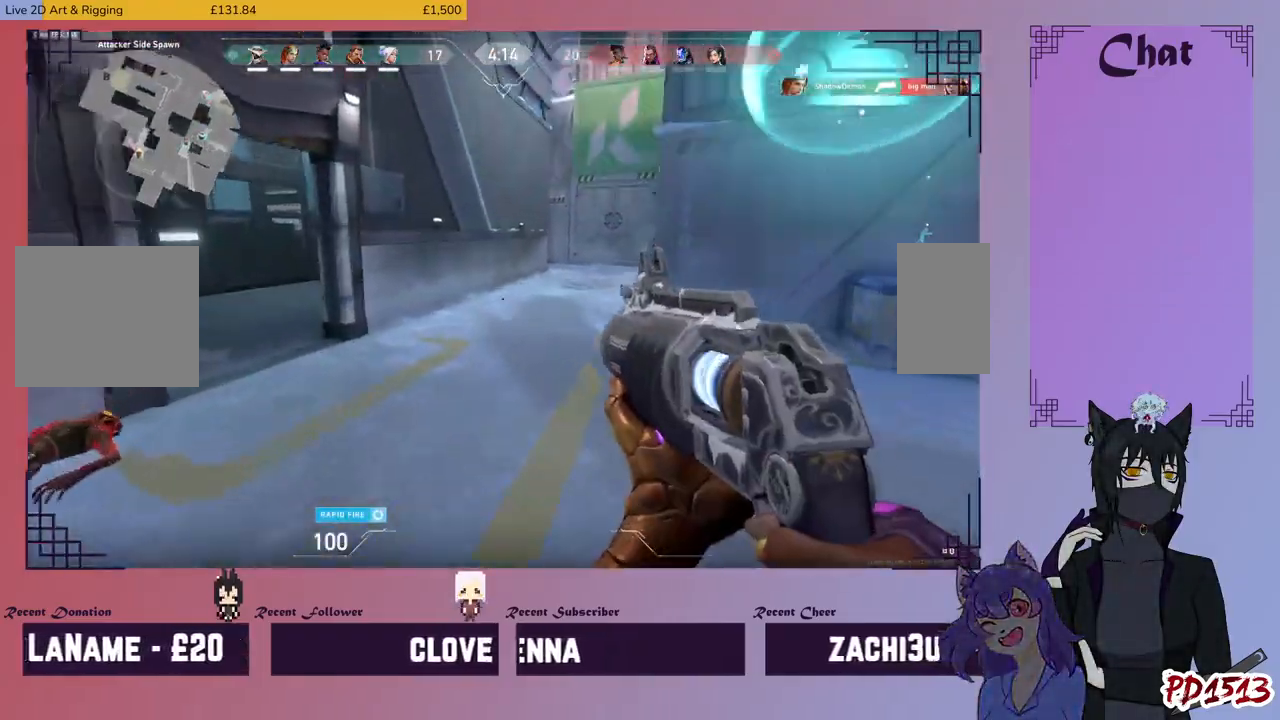
{"keys": ["w"], "mouse": [], "events": []}
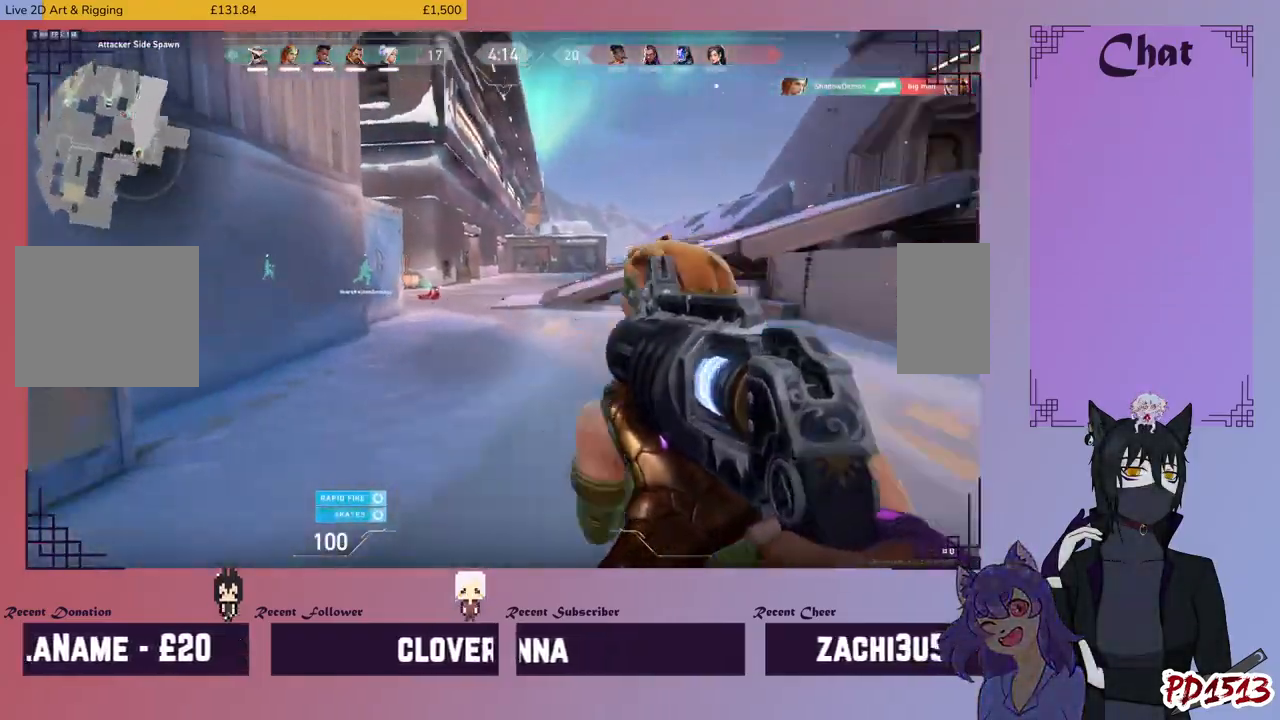
{"keys": ["d", "w"], "mouse": [], "events": [[367, "d", "down"]]}
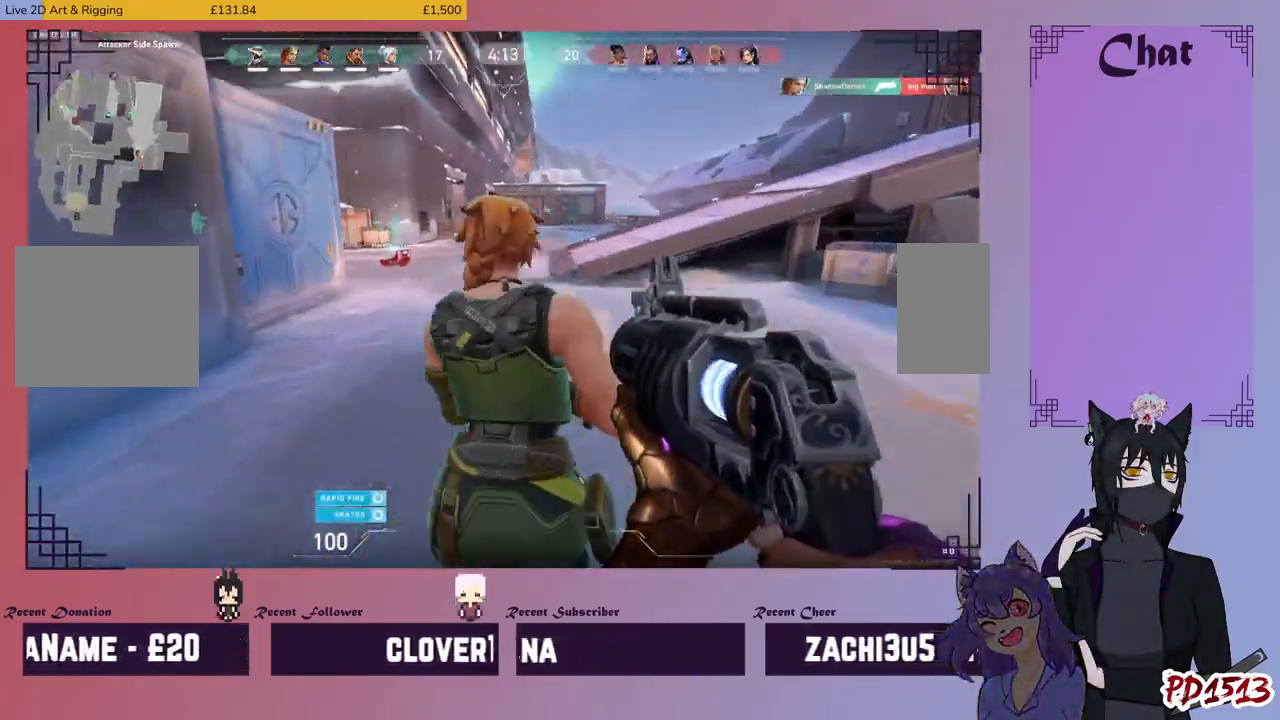
{"keys": ["d", "w"], "mouse": [], "events": []}
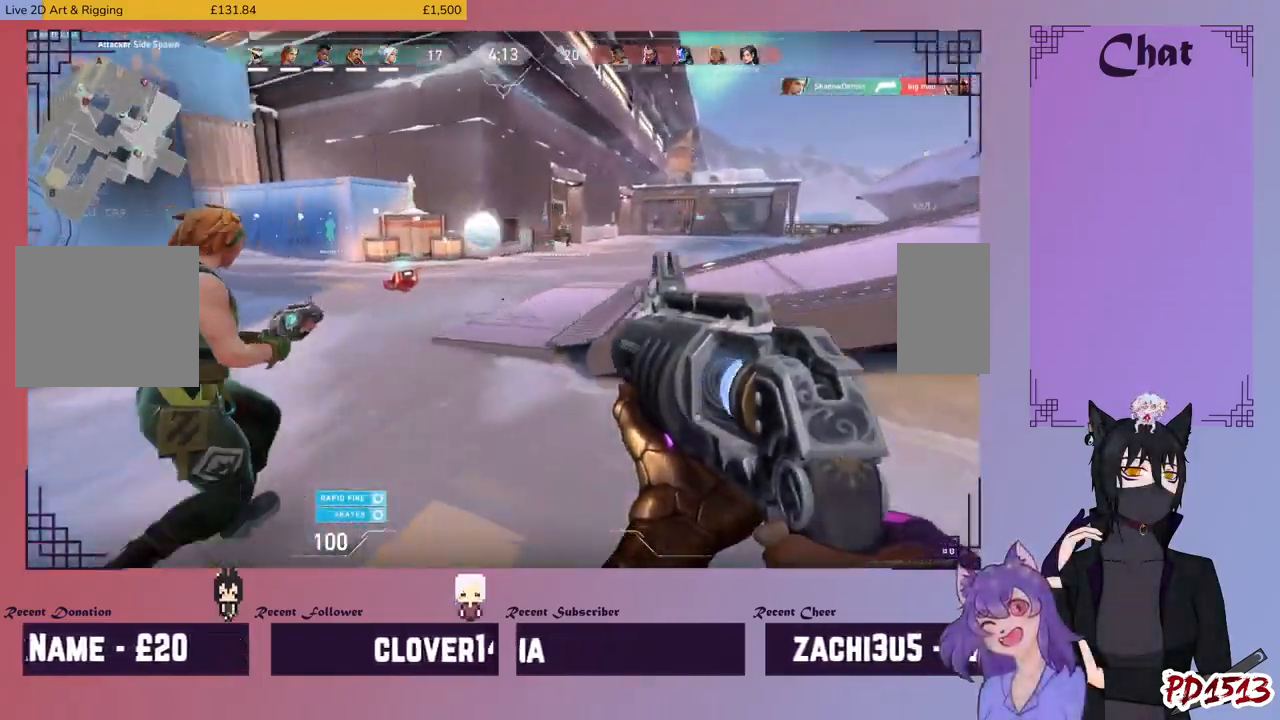
{"keys": ["a", "w"], "mouse": [], "events": [[33, "d", "up"], [267, "a", "down"]]}
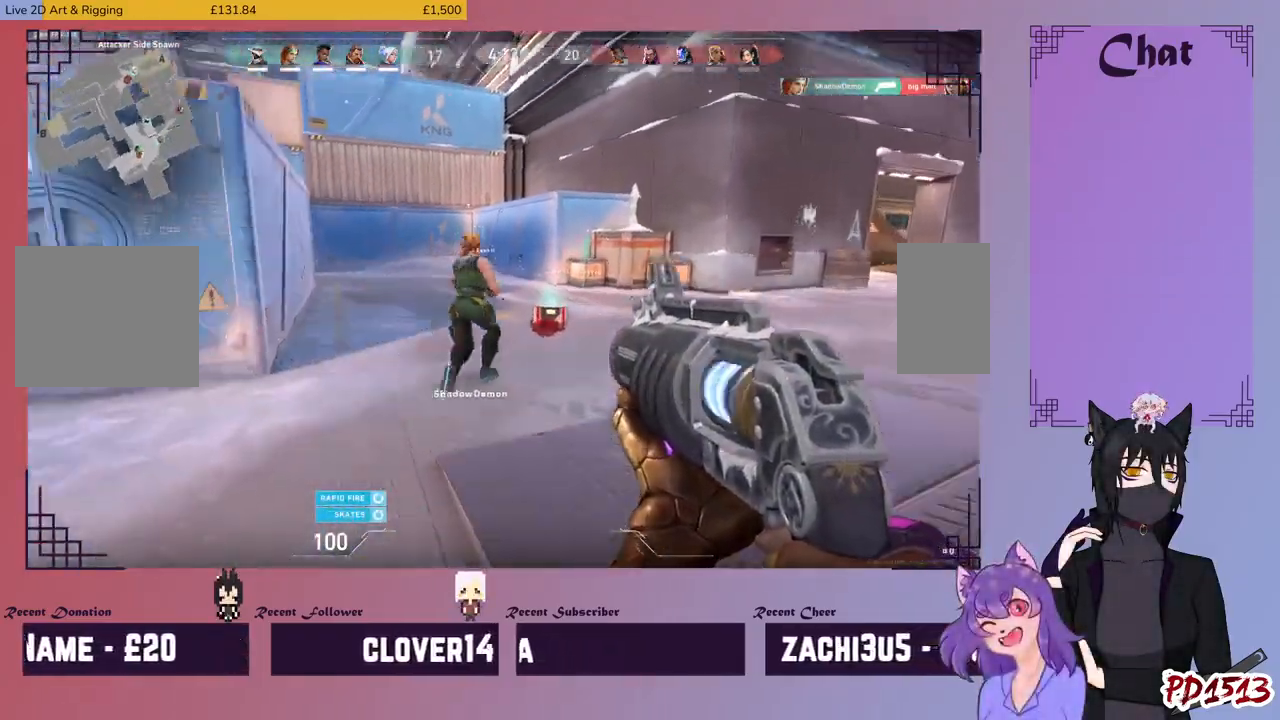
{"keys": ["d", "w"], "mouse": [], "events": [[100, "d", "down"], [167, "a", "up"]]}
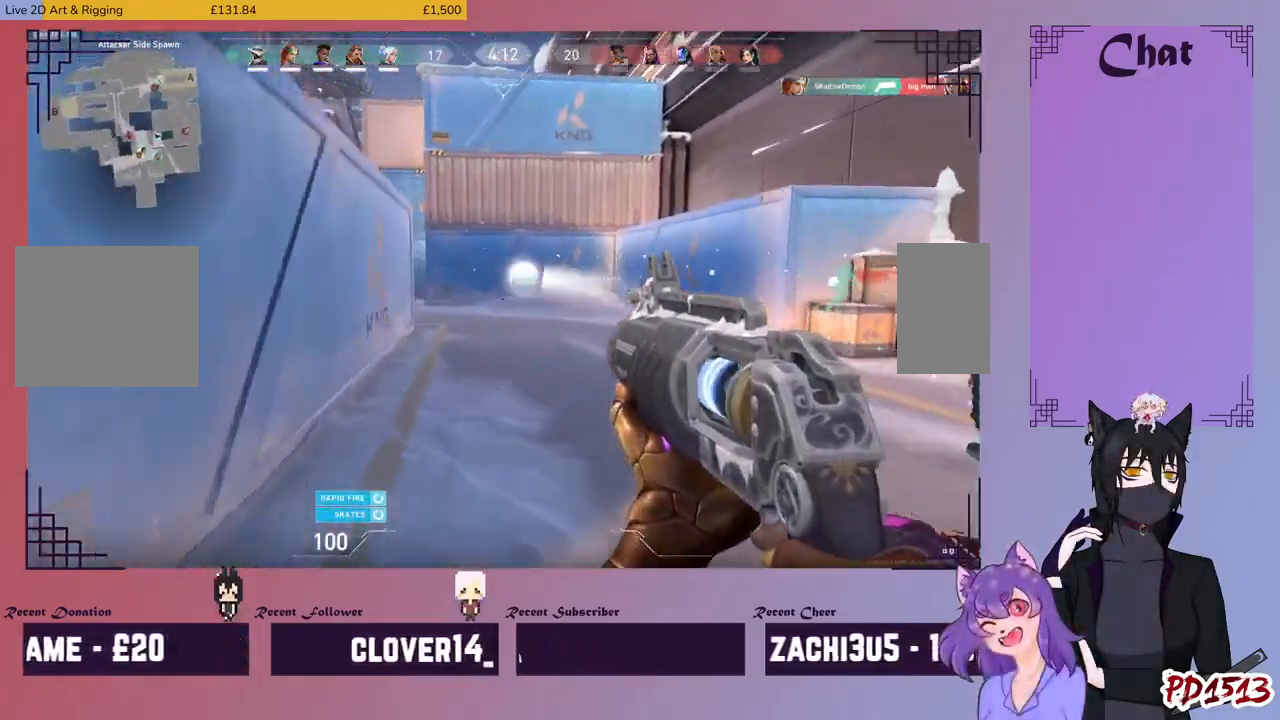
{"keys": ["d"], "mouse": [], "events": [[167, "w", "up"]]}
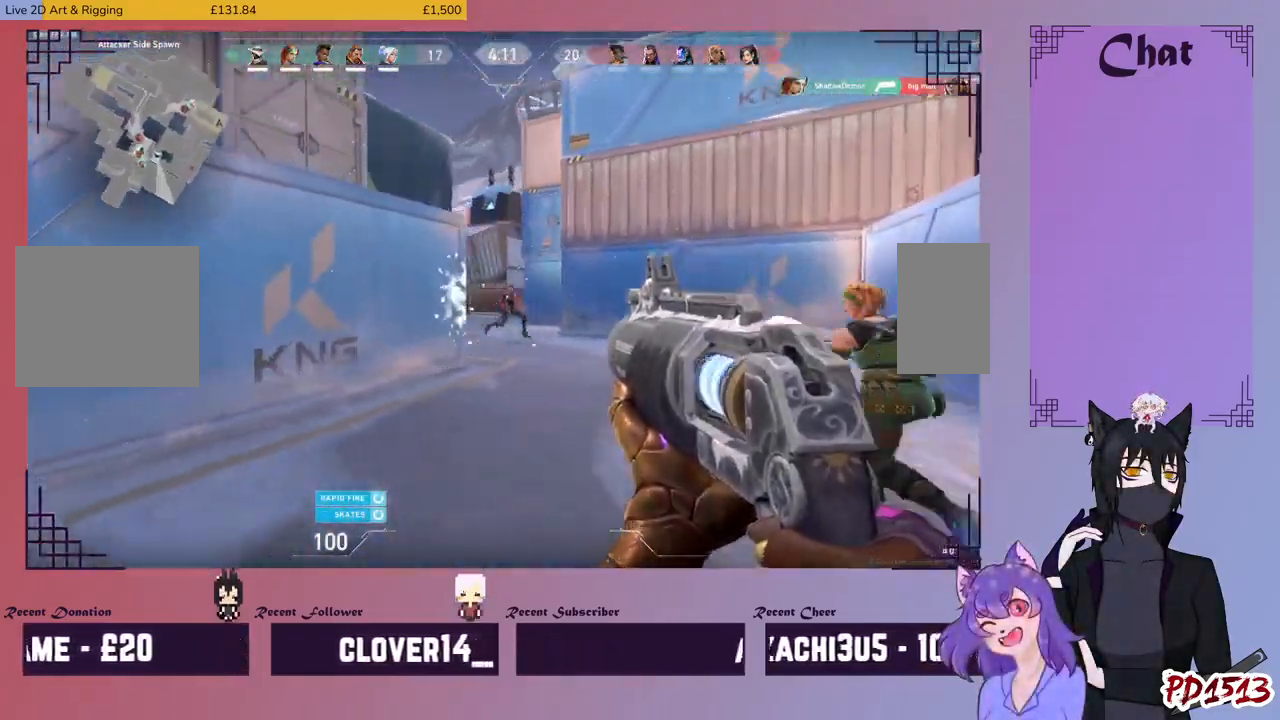
{"keys": ["d", "w"], "mouse": [], "events": [[33, "w", "down"], [100, "mouse_left", "down"], [200, "mouse_left", "up"], [400, "mouse_left", "down"], [500, "mouse_left", "up"]]}
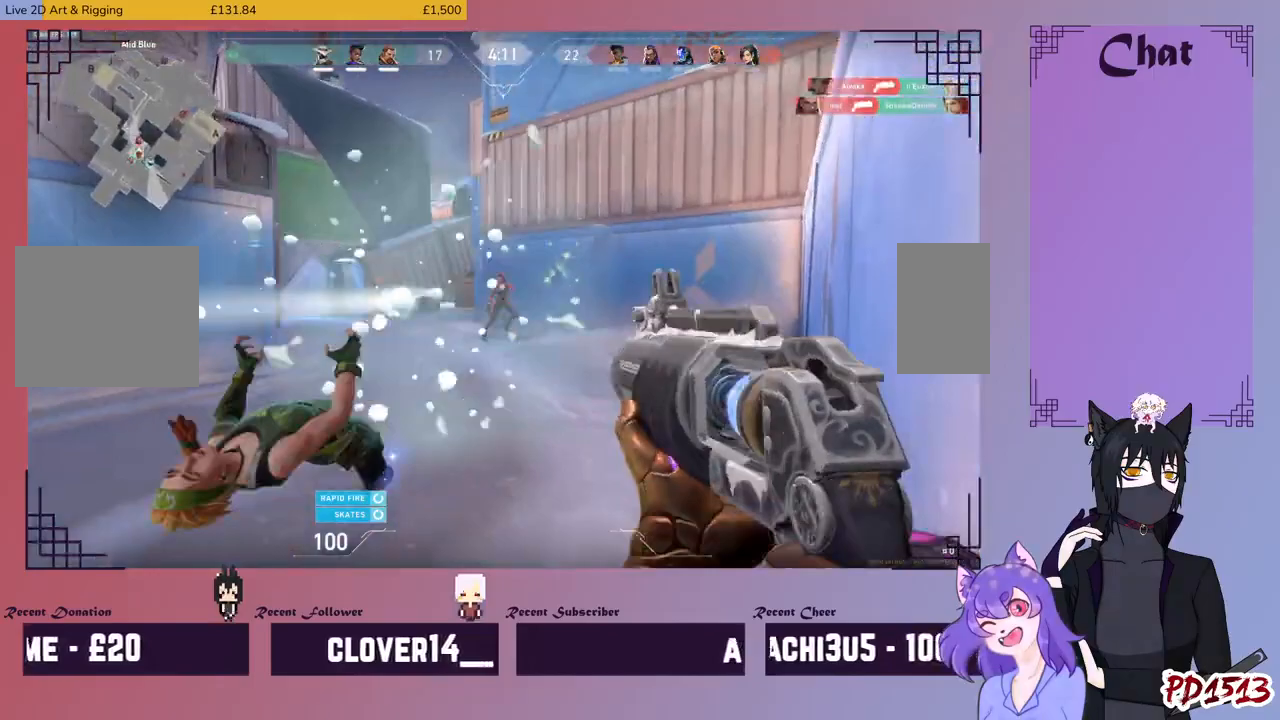
{"keys": ["a"], "mouse": ["left"], "events": [[100, "mouse_left", "down"], [167, "d", "up"], [200, "mouse_left", "up"], [300, "mouse_left", "down"], [400, "mouse_left", "up"], [467, "a", "down"], [500, "mouse_left", "down"], [500, "w", "up"]]}
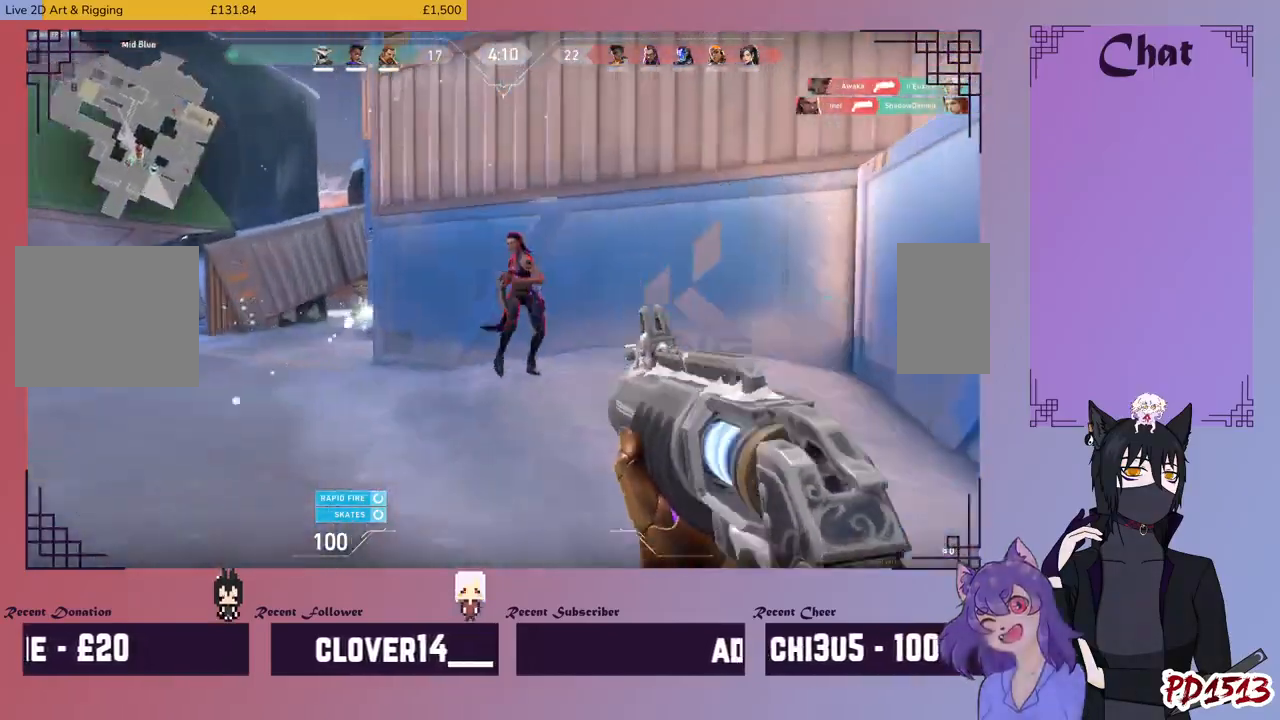
{"keys": ["a"], "mouse": ["left"], "events": [[67, "mouse_left", "up"], [167, "mouse_left", "down"], [267, "mouse_left", "up"], [300, "mouse_left", "down"], [433, "mouse_left", "up"], [467, "mouse_left", "down"]]}
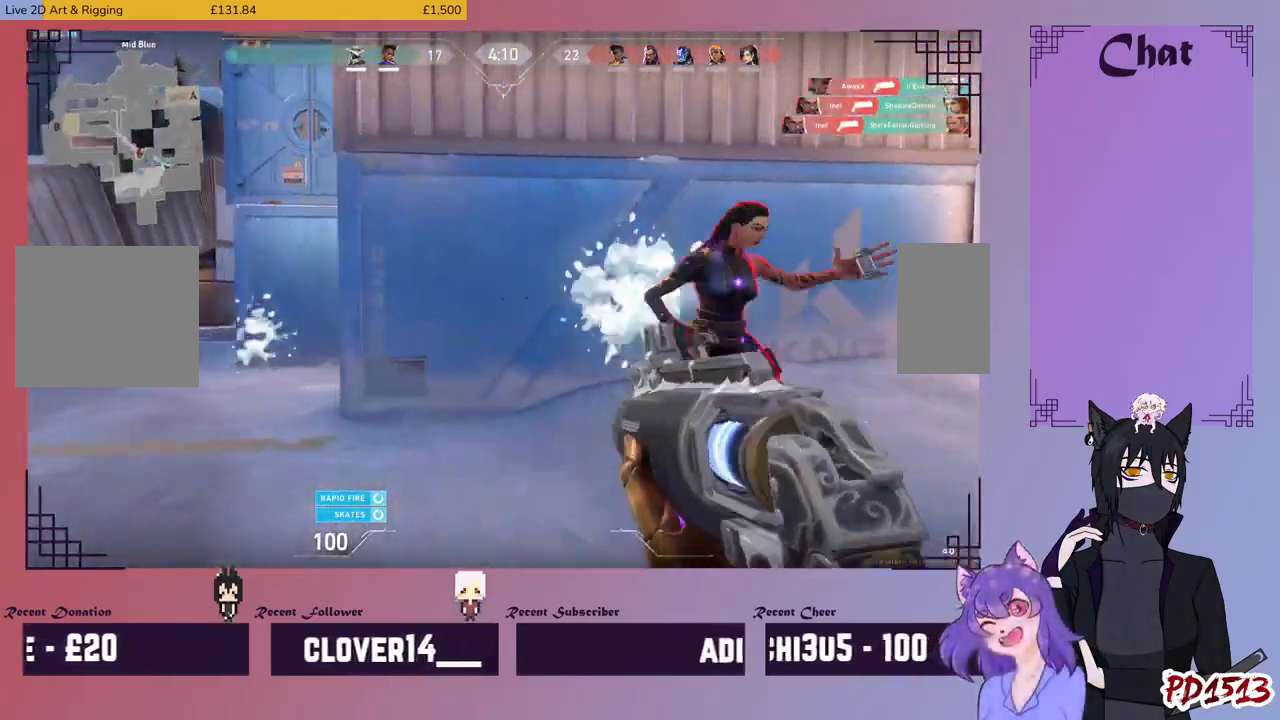
{"keys": ["w"], "mouse": ["left"], "events": [[100, "mouse_left", "up"], [167, "mouse_left", "down"], [267, "mouse_left", "up"], [333, "mouse_left", "down"], [400, "w", "down"], [433, "mouse_left", "up"], [500, "a", "up"], [500, "mouse_left", "down"]]}
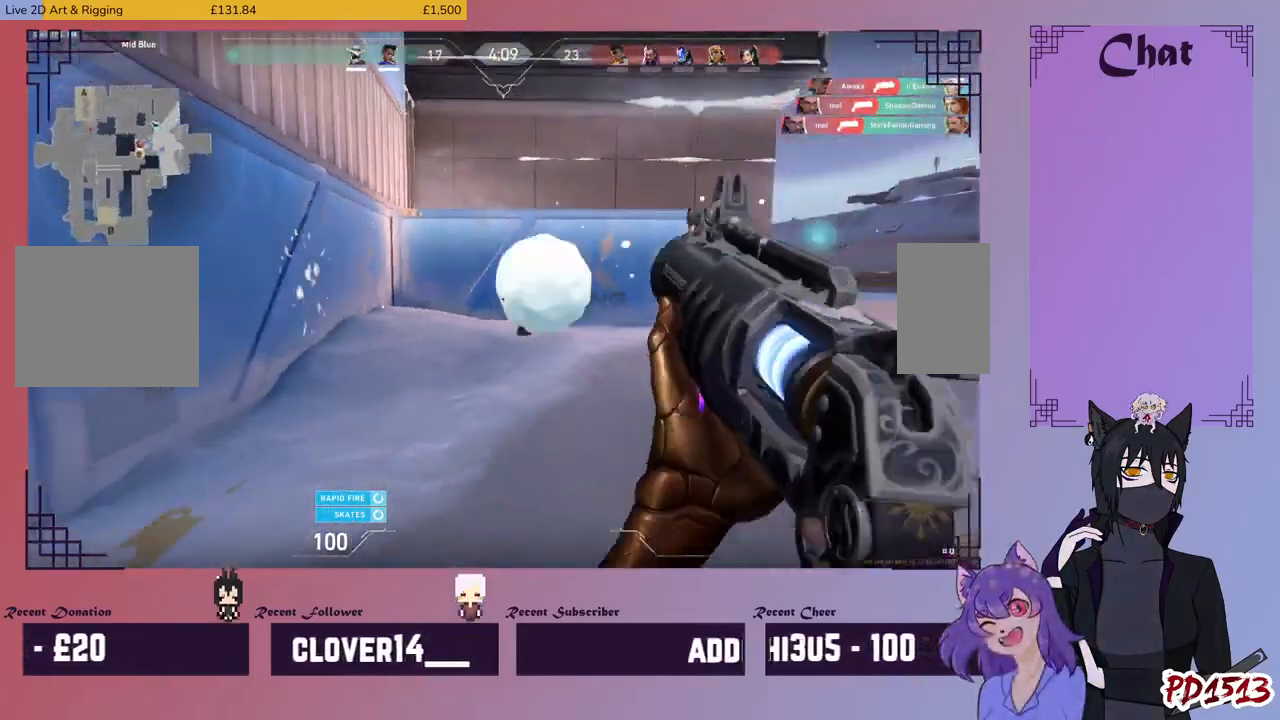
{"keys": ["d", "w"], "mouse": [], "events": [[100, "mouse_left", "up"], [200, "mouse_left", "down"], [300, "mouse_left", "up"], [333, "d", "down"], [367, "mouse_left", "down"], [500, "mouse_left", "up"]]}
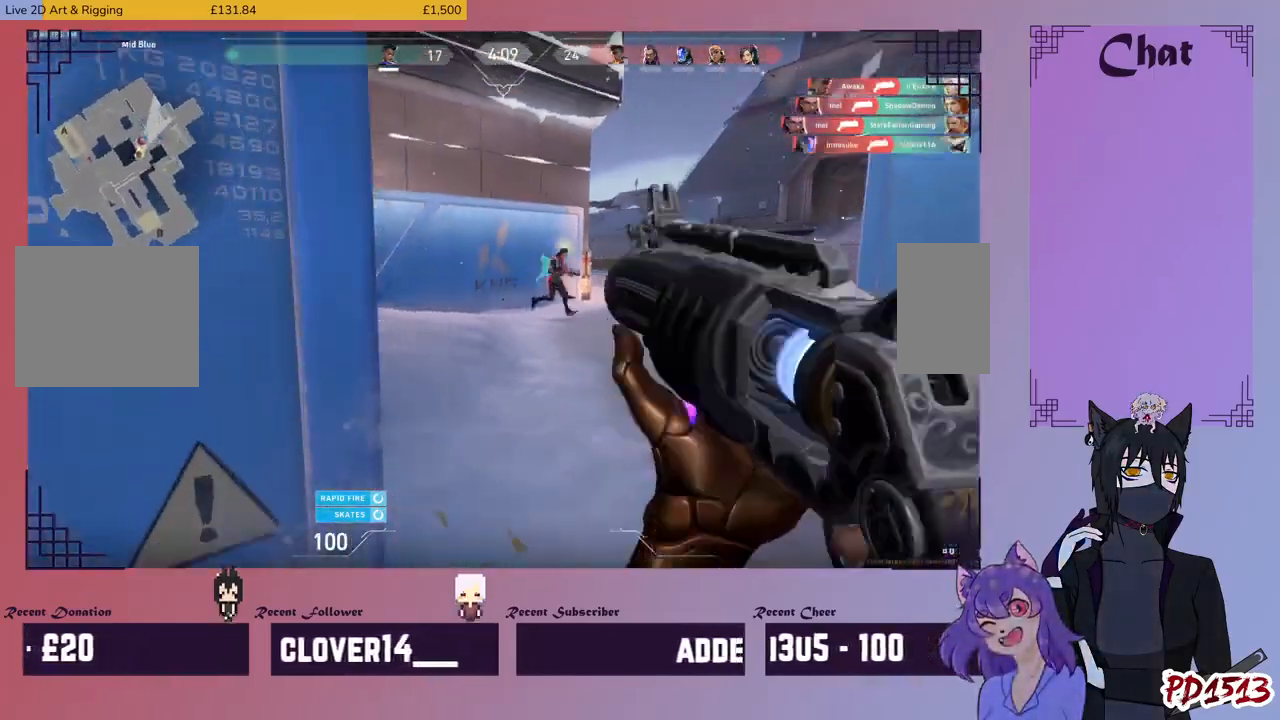
{"keys": ["w"], "mouse": ["left"], "events": [[67, "mouse_left", "down"], [167, "mouse_left", "up"], [233, "mouse_left", "down"], [333, "mouse_left", "up"], [400, "mouse_left", "down"], [467, "d", "up"]]}
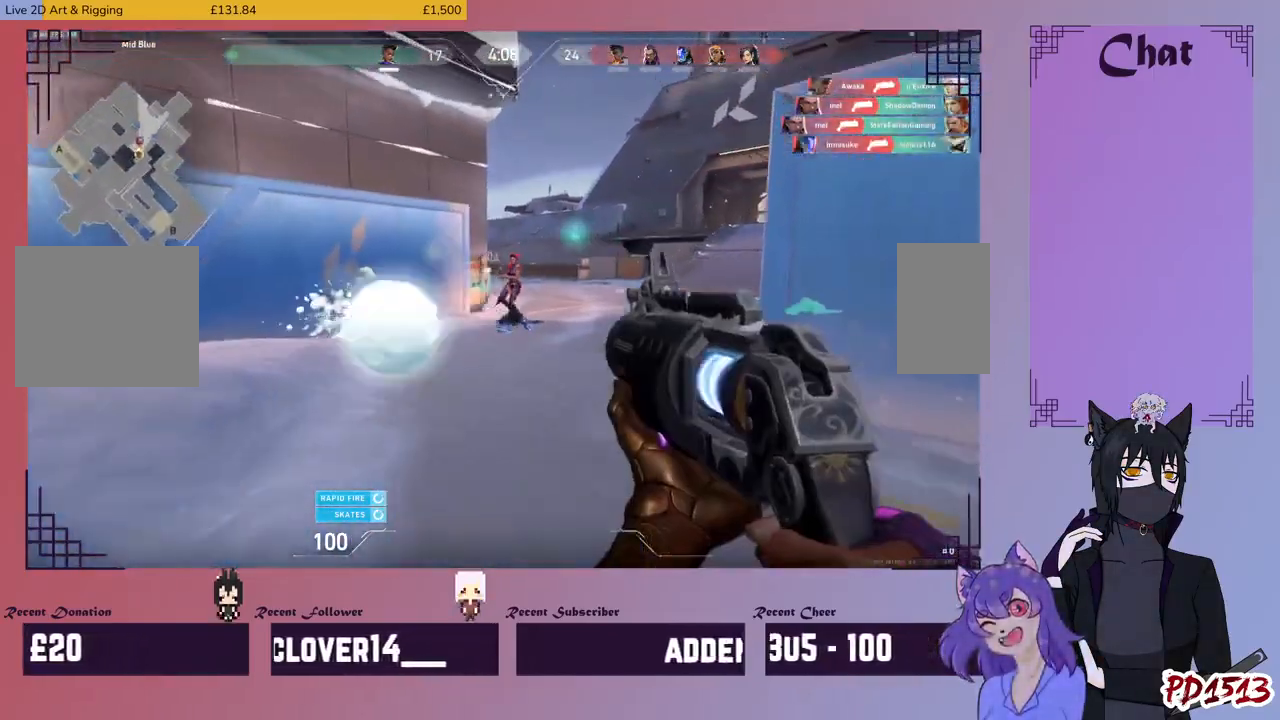
{"keys": ["w"], "mouse": [], "events": [[33, "mouse_left", "up"], [67, "mouse_left", "down"], [200, "mouse_left", "up"], [233, "mouse_left", "down"], [333, "mouse_left", "up"], [433, "mouse_left", "down"], [500, "mouse_left", "up"]]}
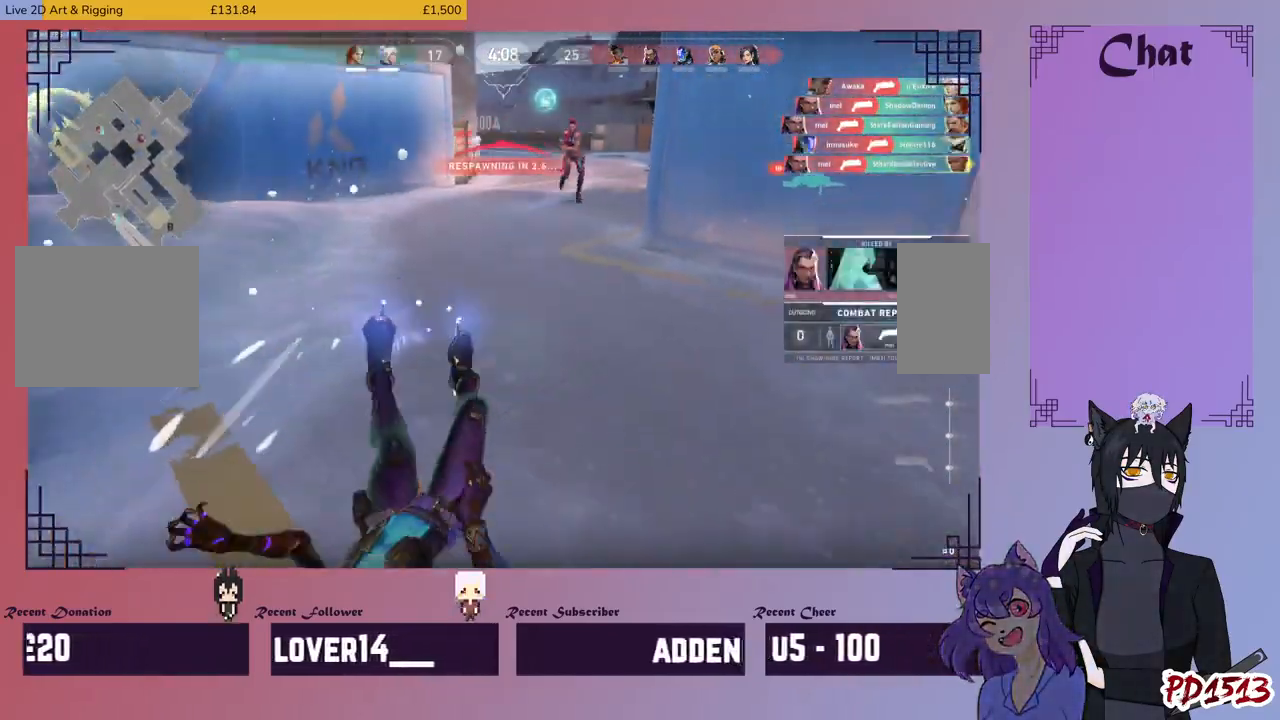
{"keys": [], "mouse": [], "events": [[100, "w", "up"]]}
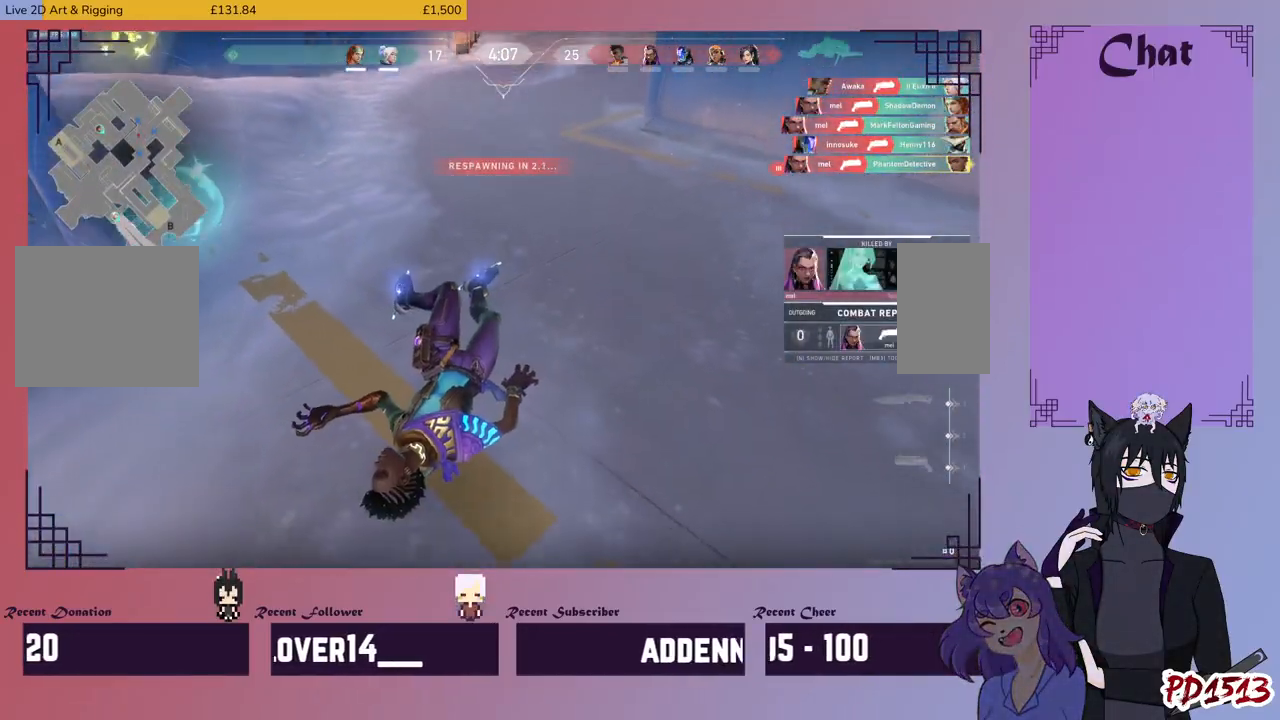
{"keys": [], "mouse": [], "events": []}
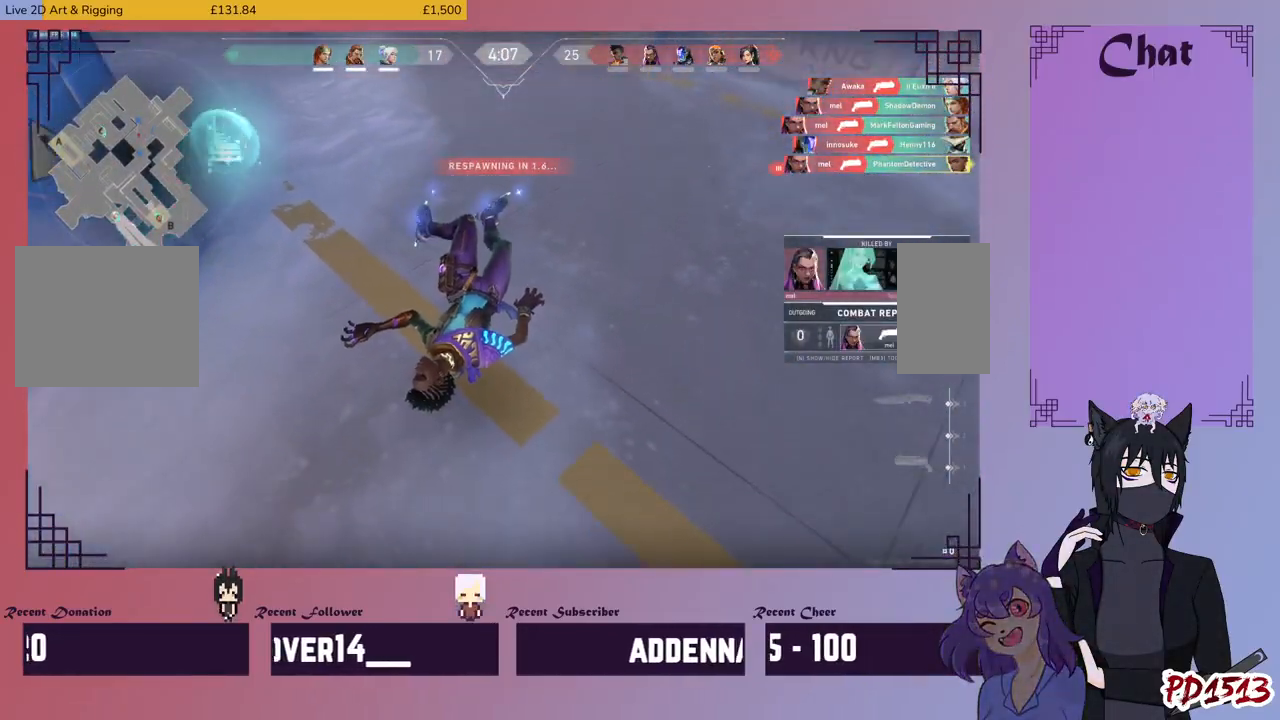
{"keys": [], "mouse": [], "events": []}
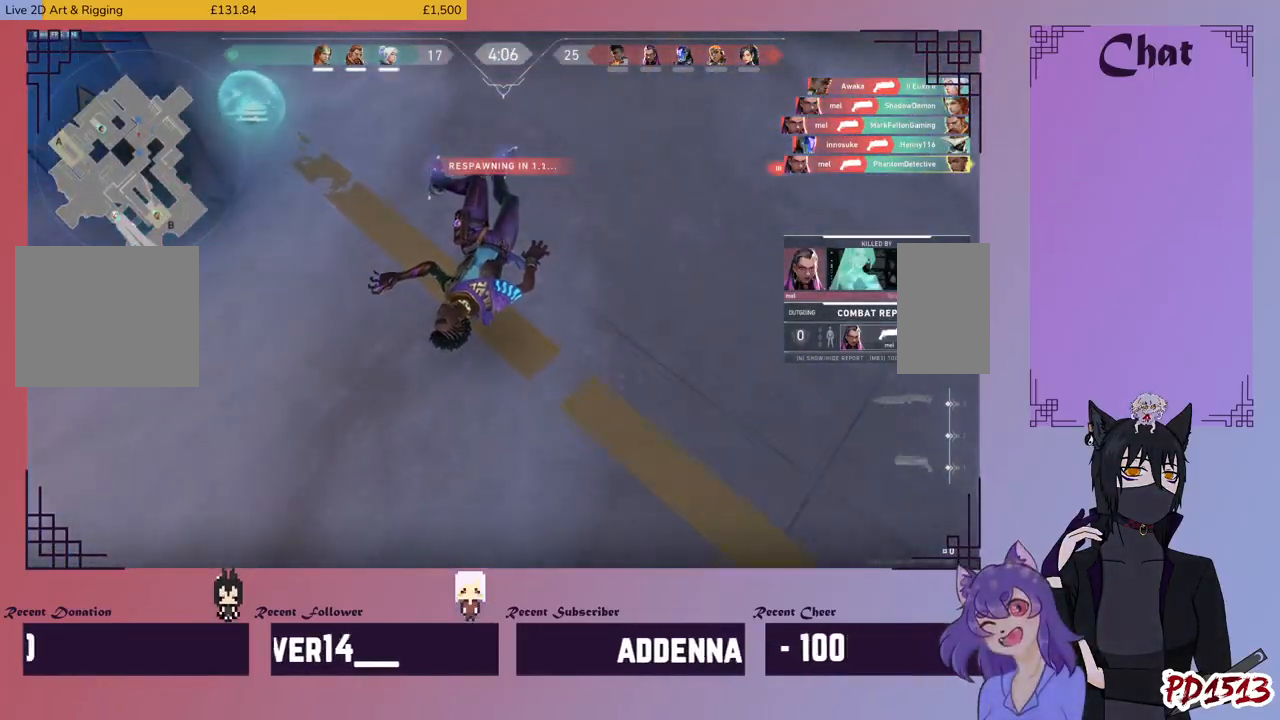
{"keys": [], "mouse": [], "events": []}
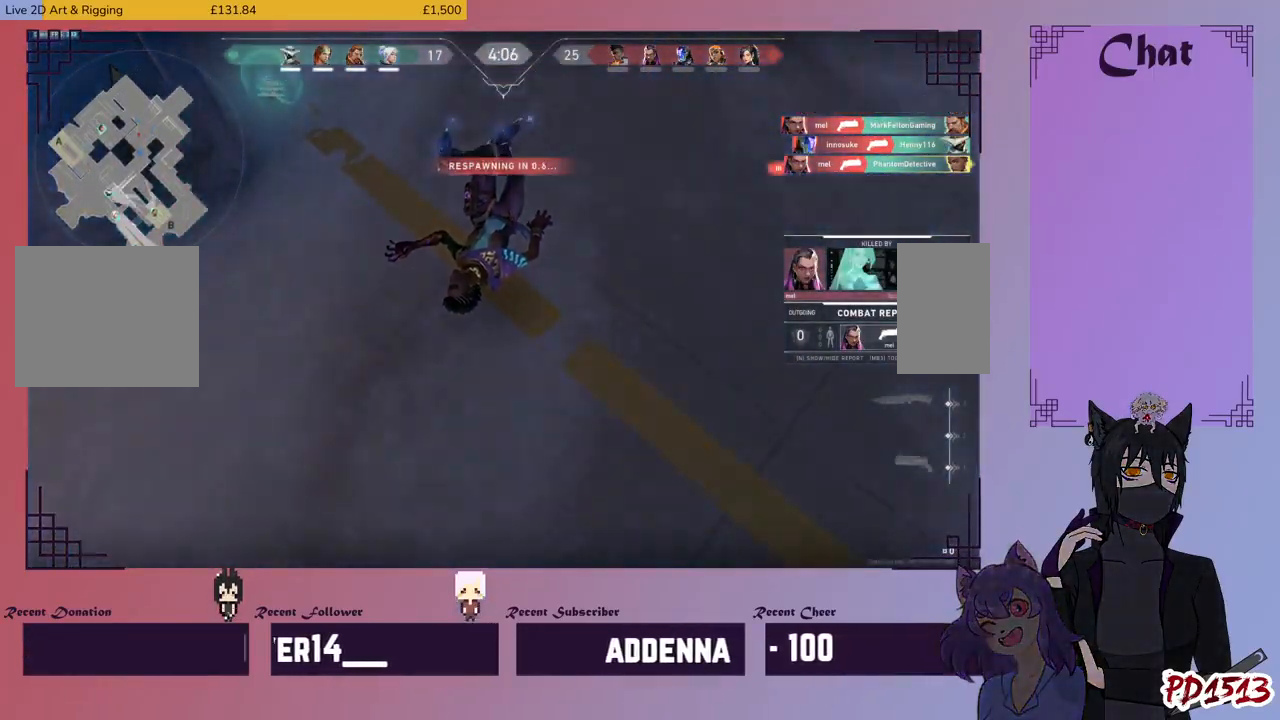
{"keys": [], "mouse": [], "events": []}